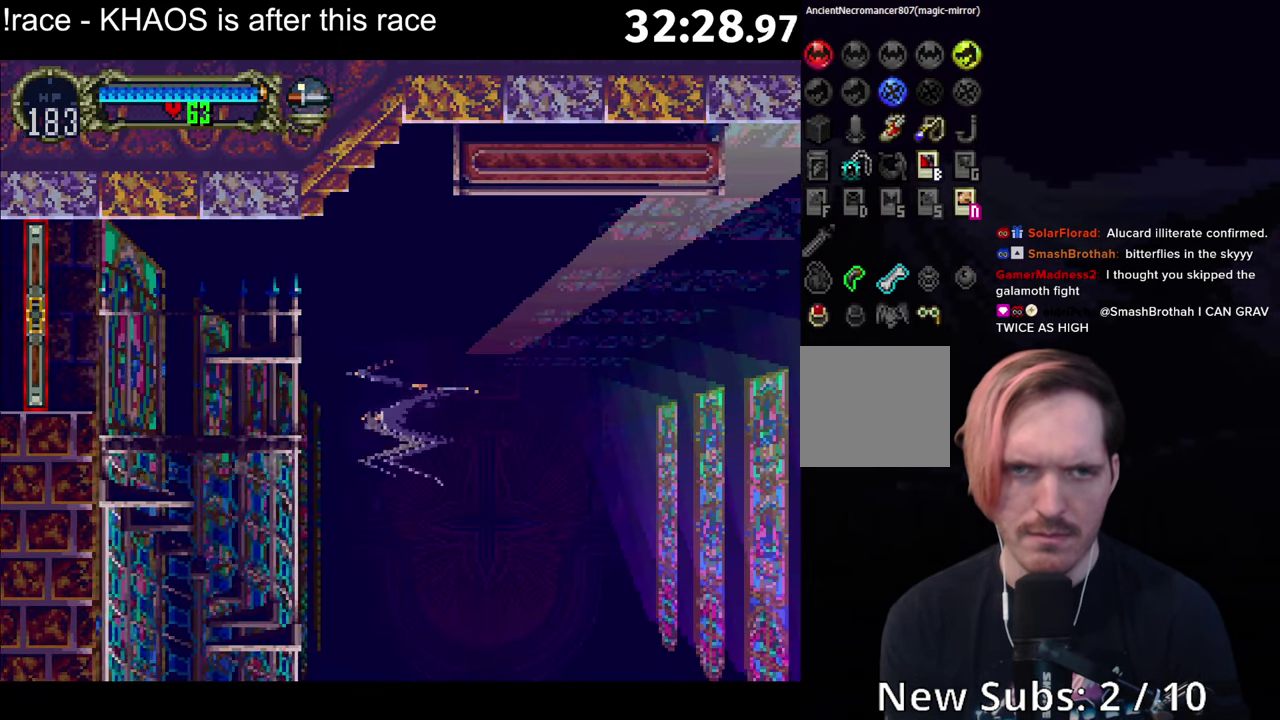
Gameplay with a controller (Xbox layout); each line is a JSON object with the inputs held at the frame after it. "events" lists button and stick changes between this image and that frame as [ms after this image, input, new state], when the widget could be followed in between. Not read: DPAD_UP L3 R3 right_stick.
{"buttons": ["A"], "left_stick": "center", "events": [[200, "A", "down"]]}
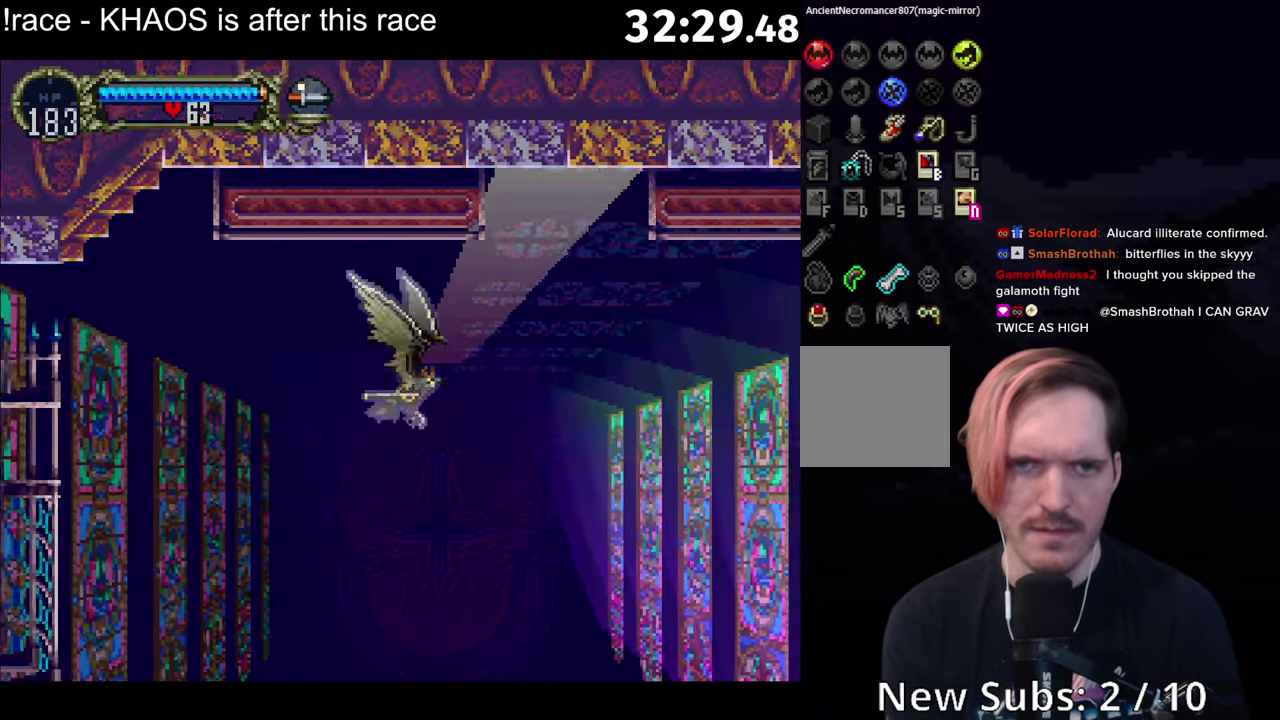
{"buttons": ["A"], "left_stick": "center", "events": [[33, "A", "up"], [183, "A", "down"]]}
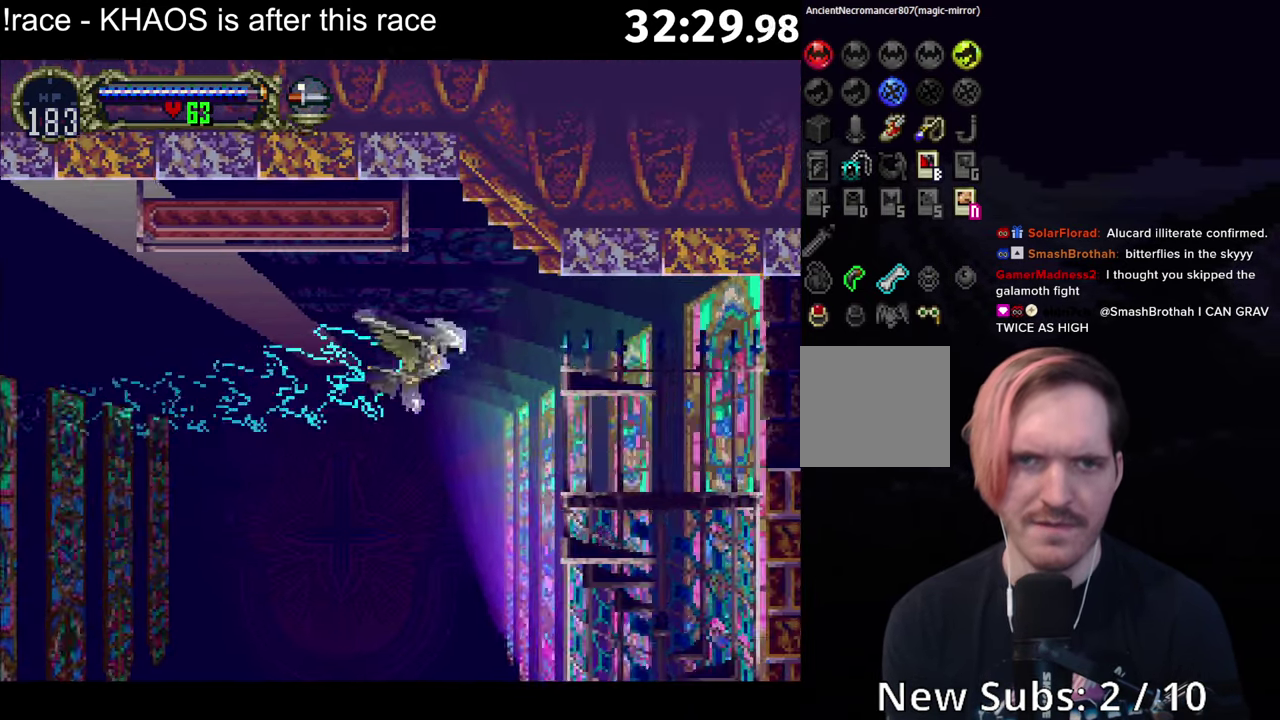
{"buttons": [], "left_stick": "center", "events": [[166, "A", "up"]]}
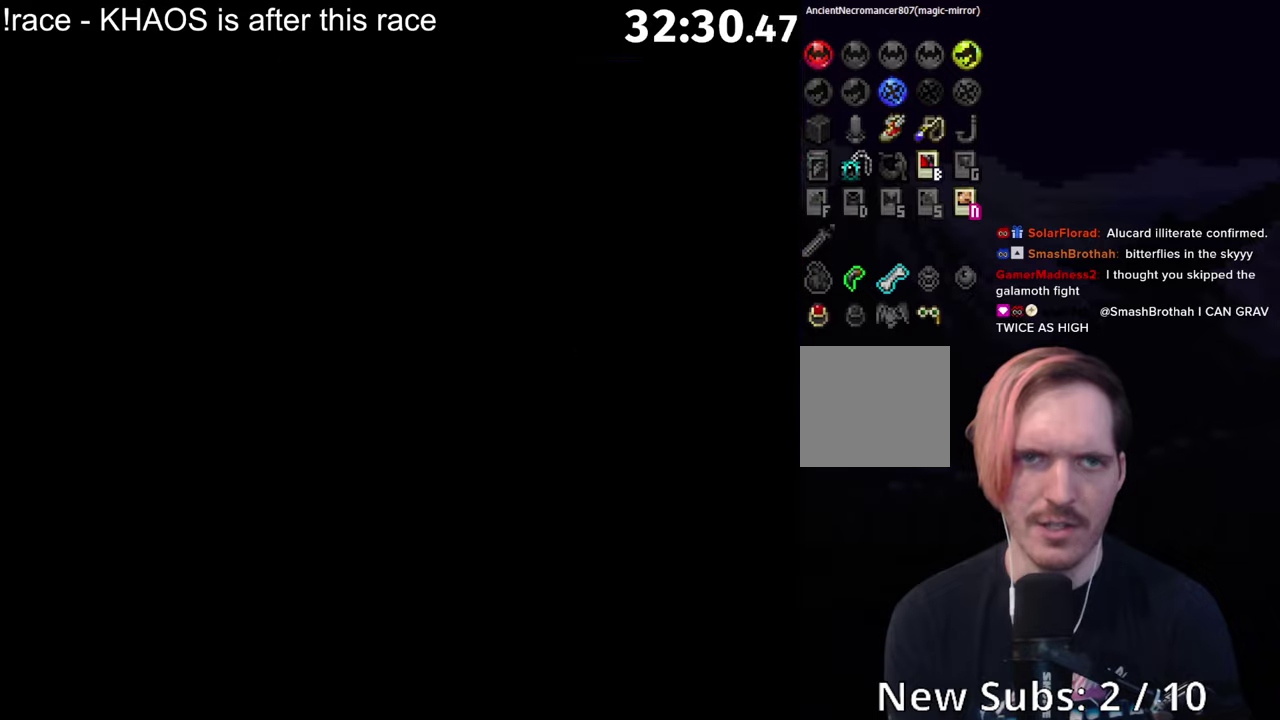
{"buttons": ["A"], "left_stick": "center", "events": [[100, "A", "down"]]}
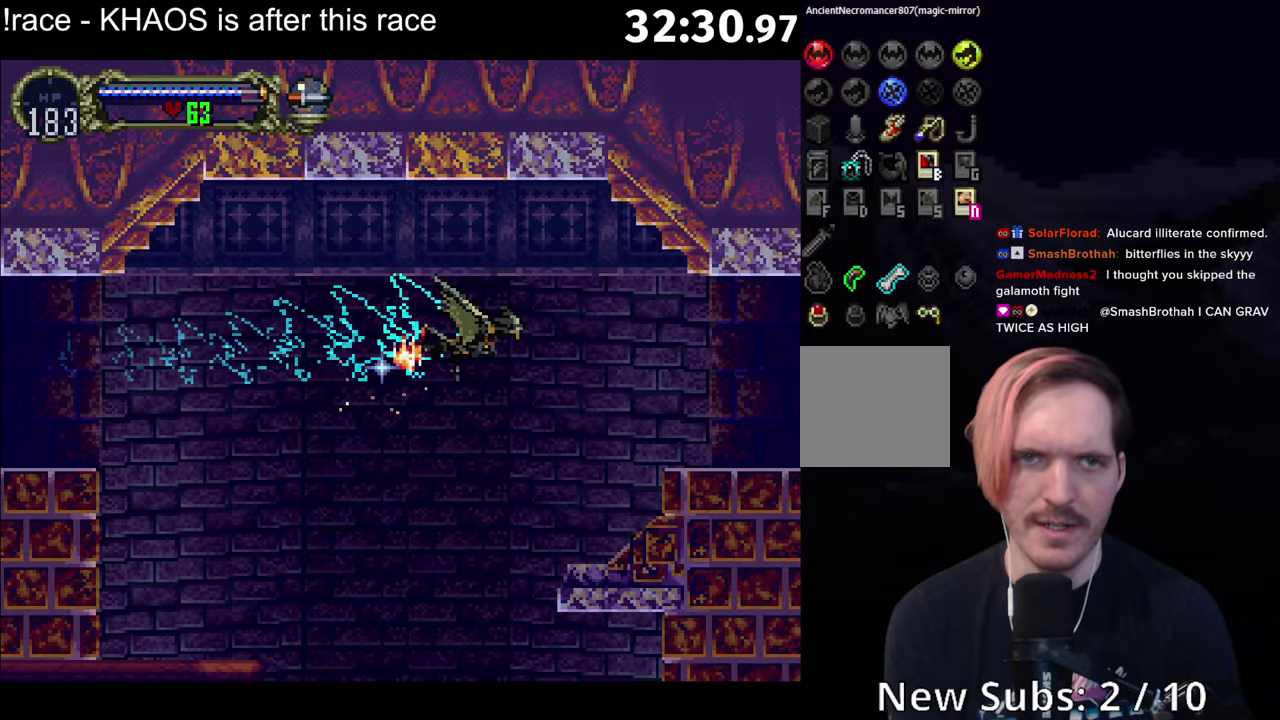
{"buttons": [], "left_stick": "center", "events": [[83, "A", "up"]]}
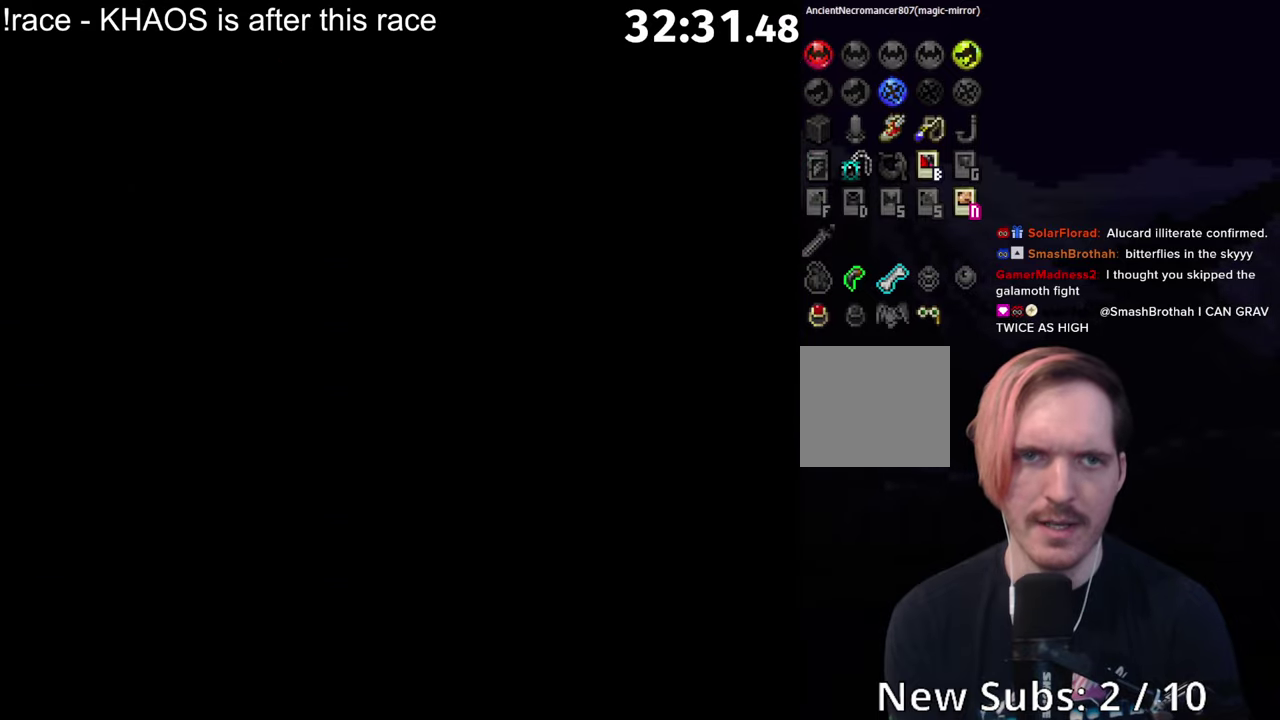
{"buttons": ["A"], "left_stick": "center", "events": [[250, "A", "down"]]}
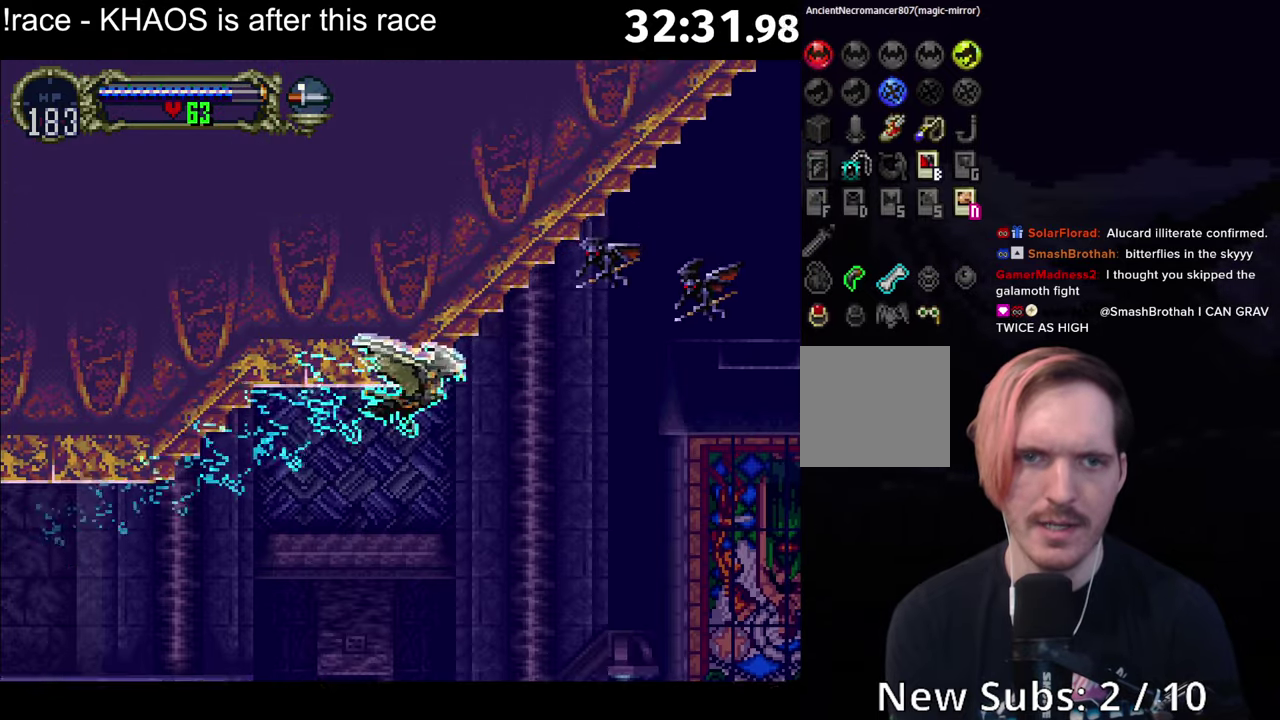
{"buttons": [], "left_stick": "center", "events": [[183, "A", "up"]]}
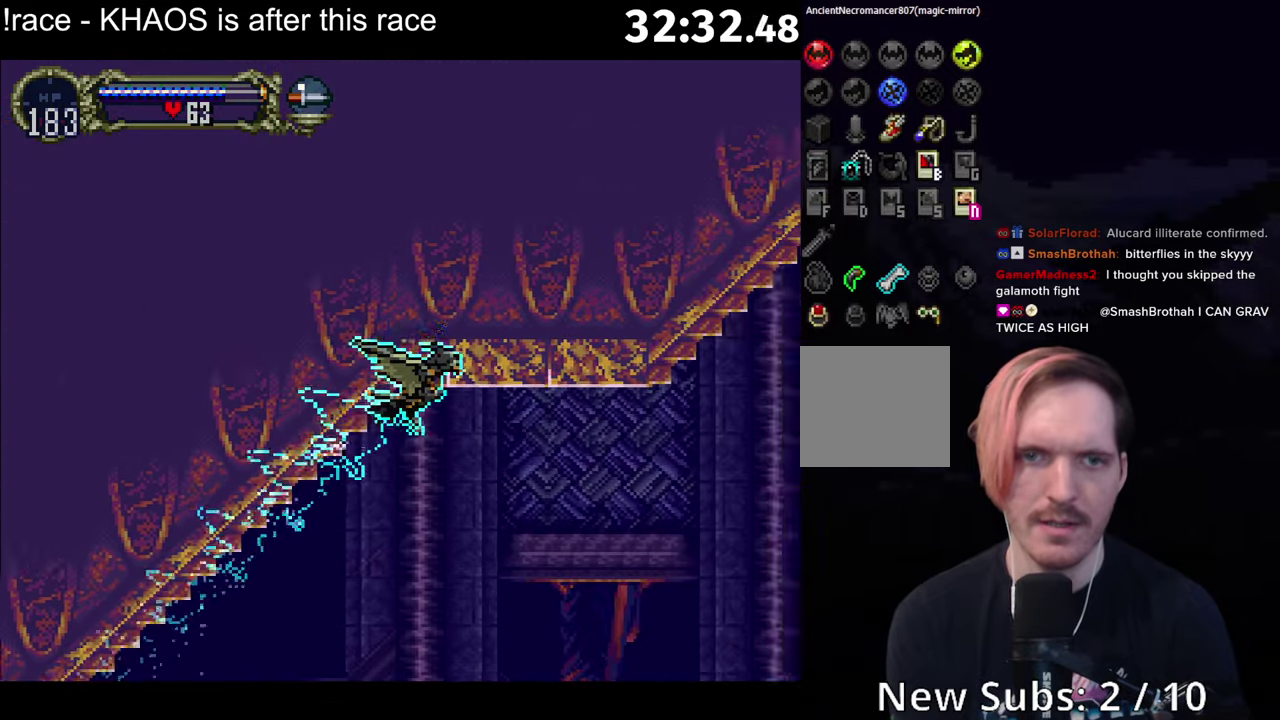
{"buttons": ["A"], "left_stick": "center", "events": [[117, "A", "down"]]}
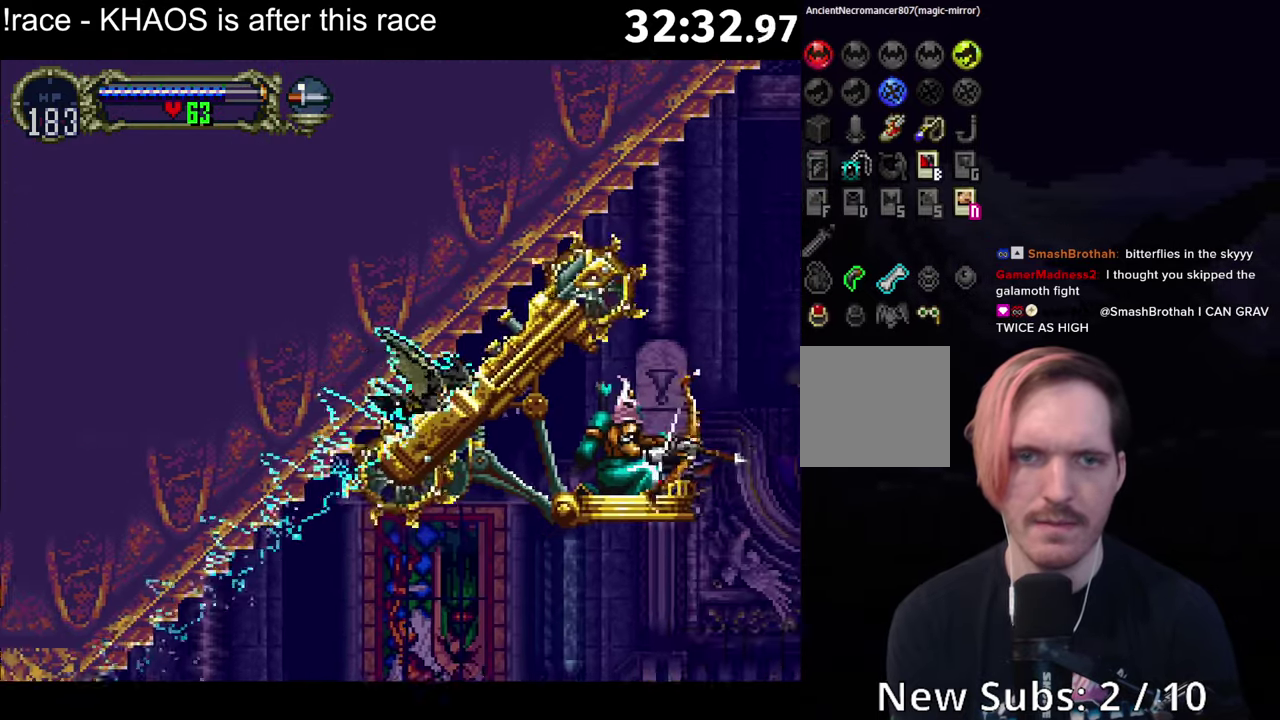
{"buttons": [], "left_stick": "center", "events": [[33, "A", "up"]]}
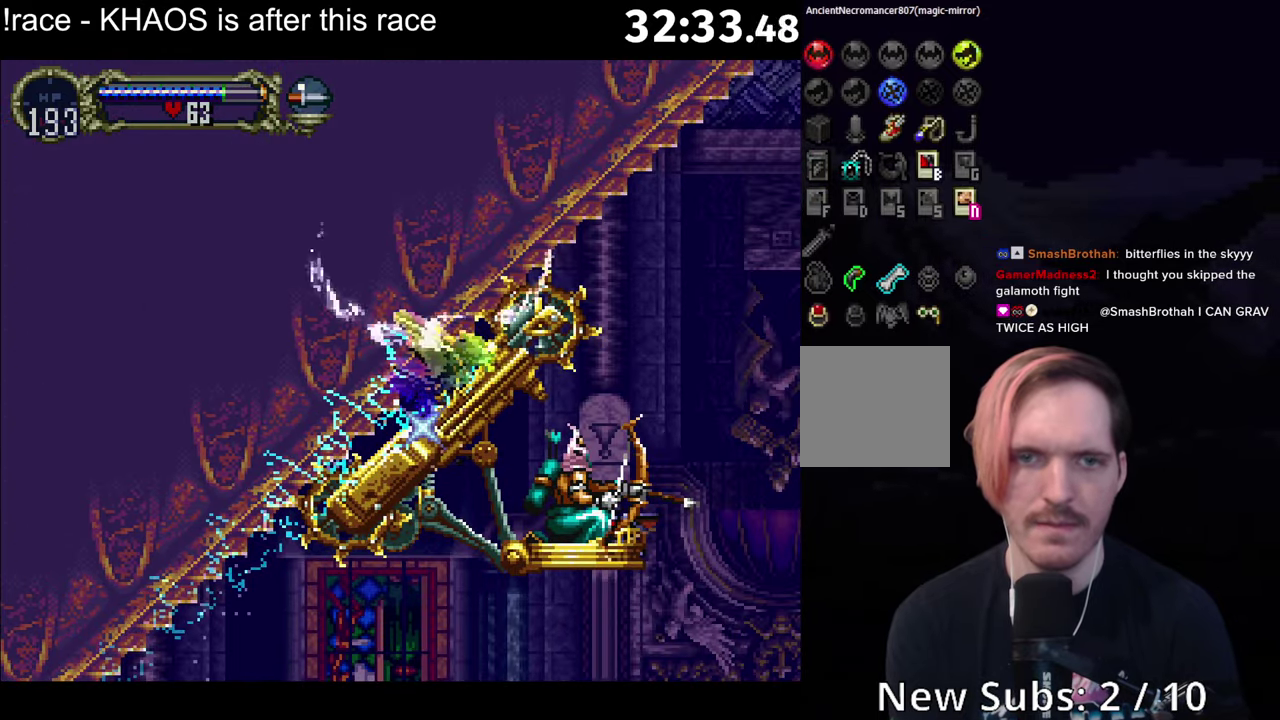
{"buttons": ["A"], "left_stick": "center", "events": [[300, "A", "down"]]}
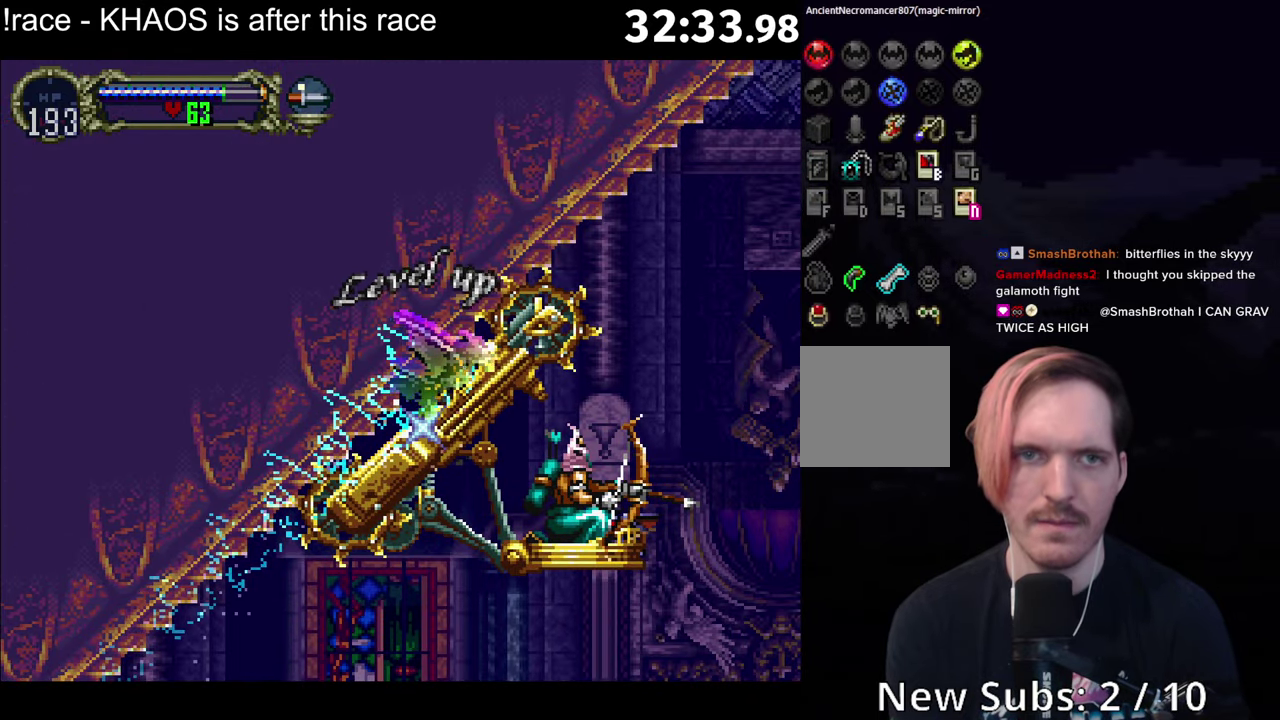
{"buttons": ["A"], "left_stick": "center", "events": []}
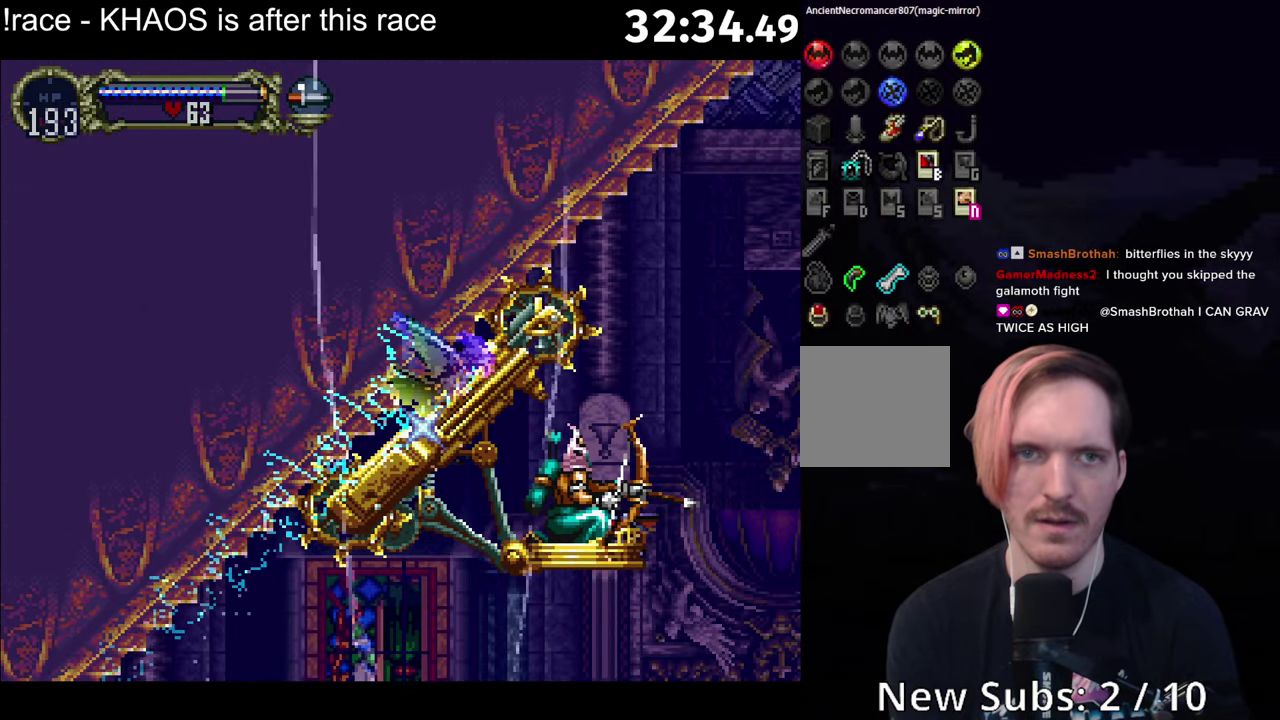
{"buttons": [], "left_stick": "center", "events": [[183, "A", "up"]]}
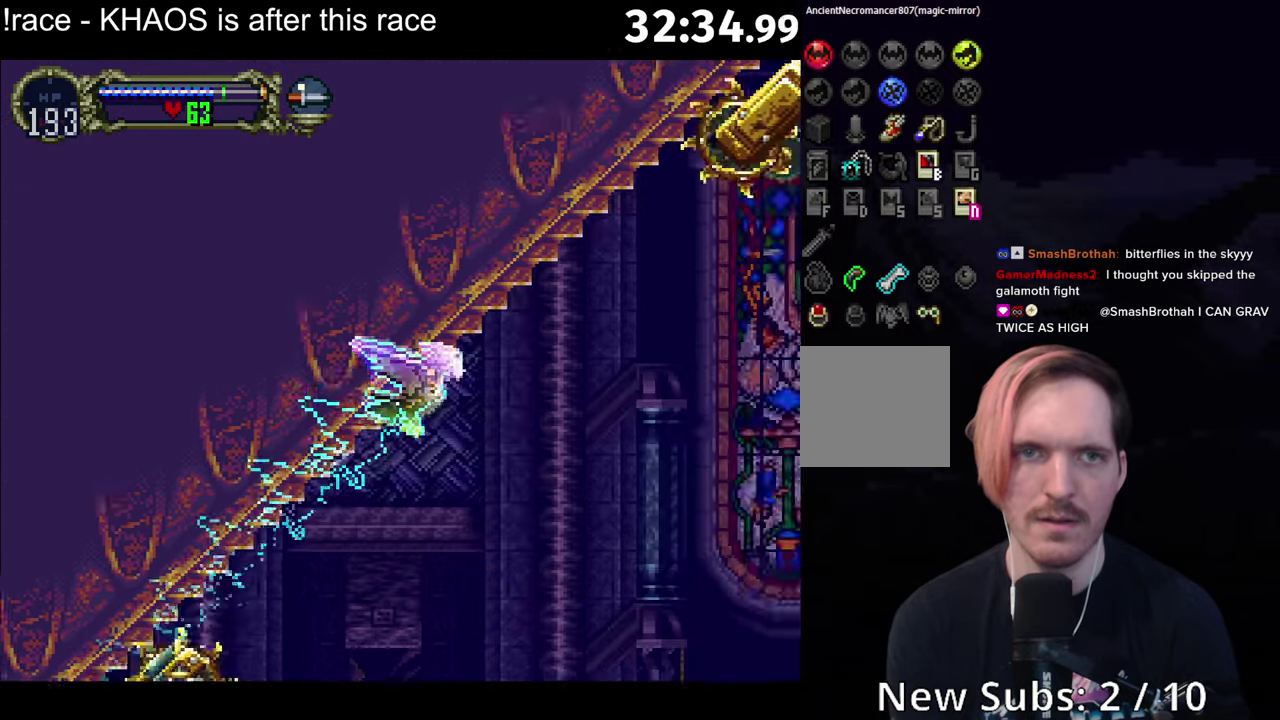
{"buttons": [], "left_stick": "center", "events": [[17, "A", "down"], [434, "A", "up"]]}
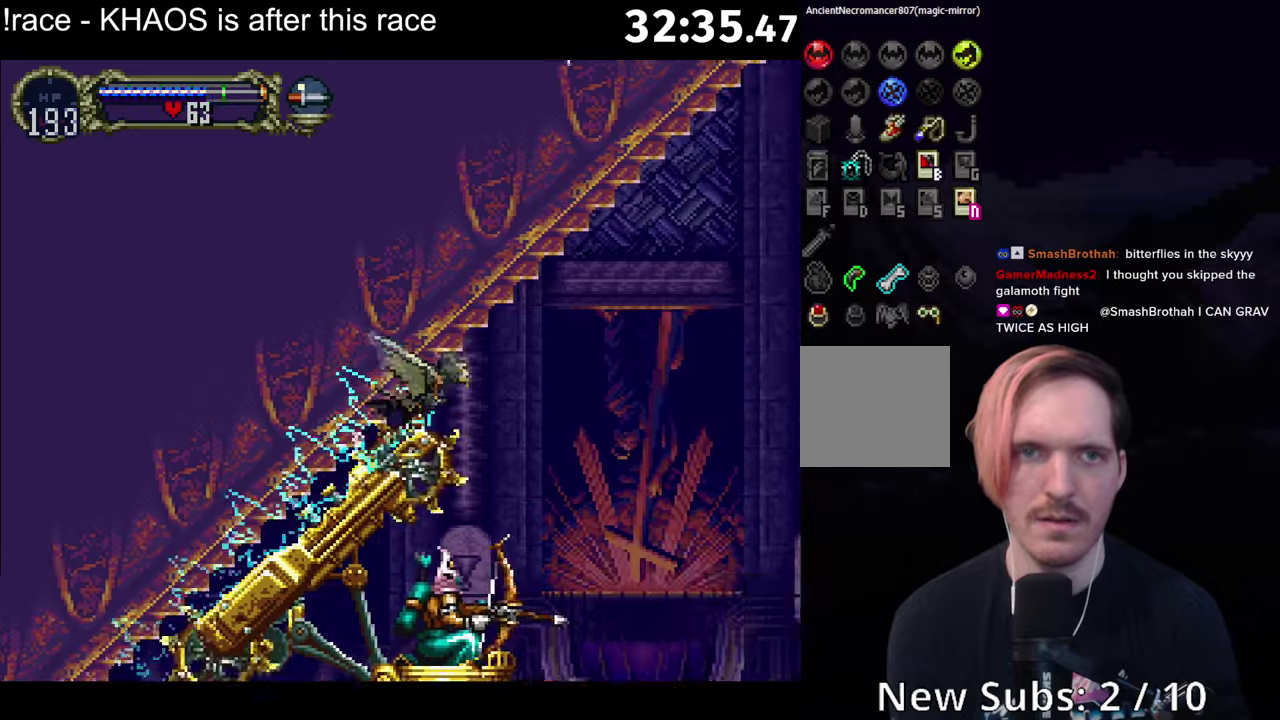
{"buttons": ["A"], "left_stick": "center", "events": [[384, "A", "down"]]}
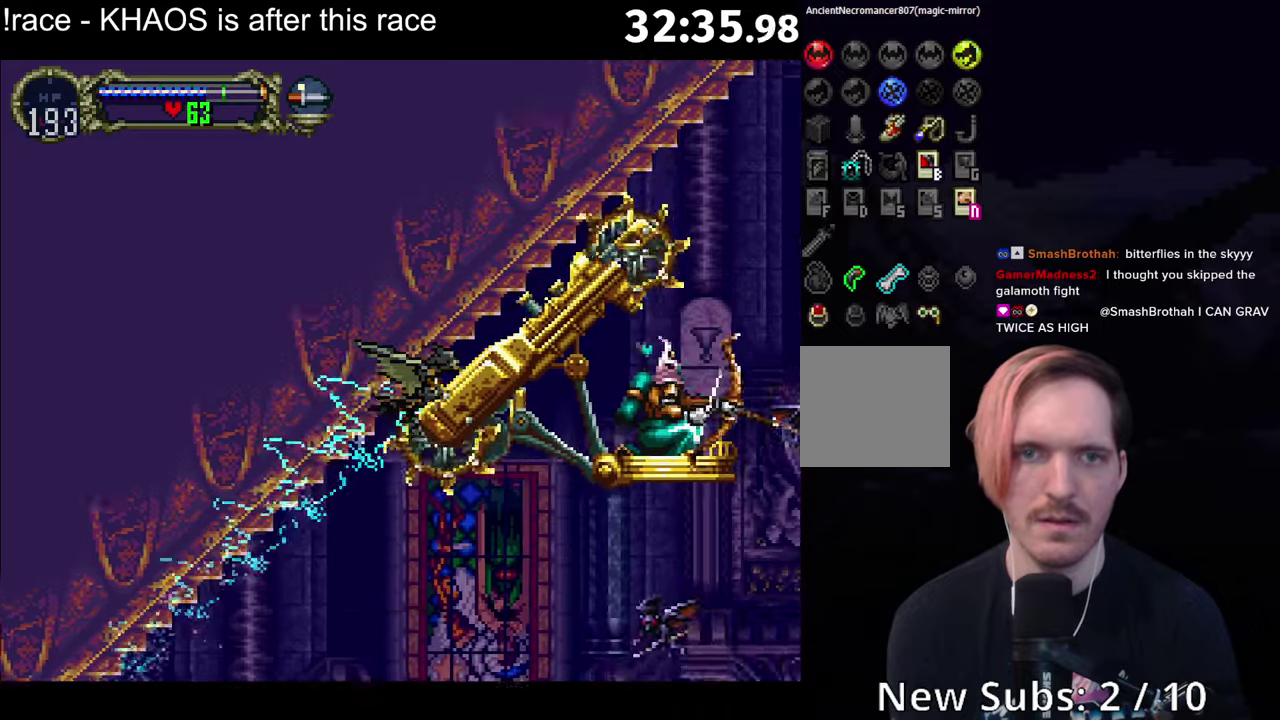
{"buttons": [], "left_stick": "center", "events": [[334, "A", "up"]]}
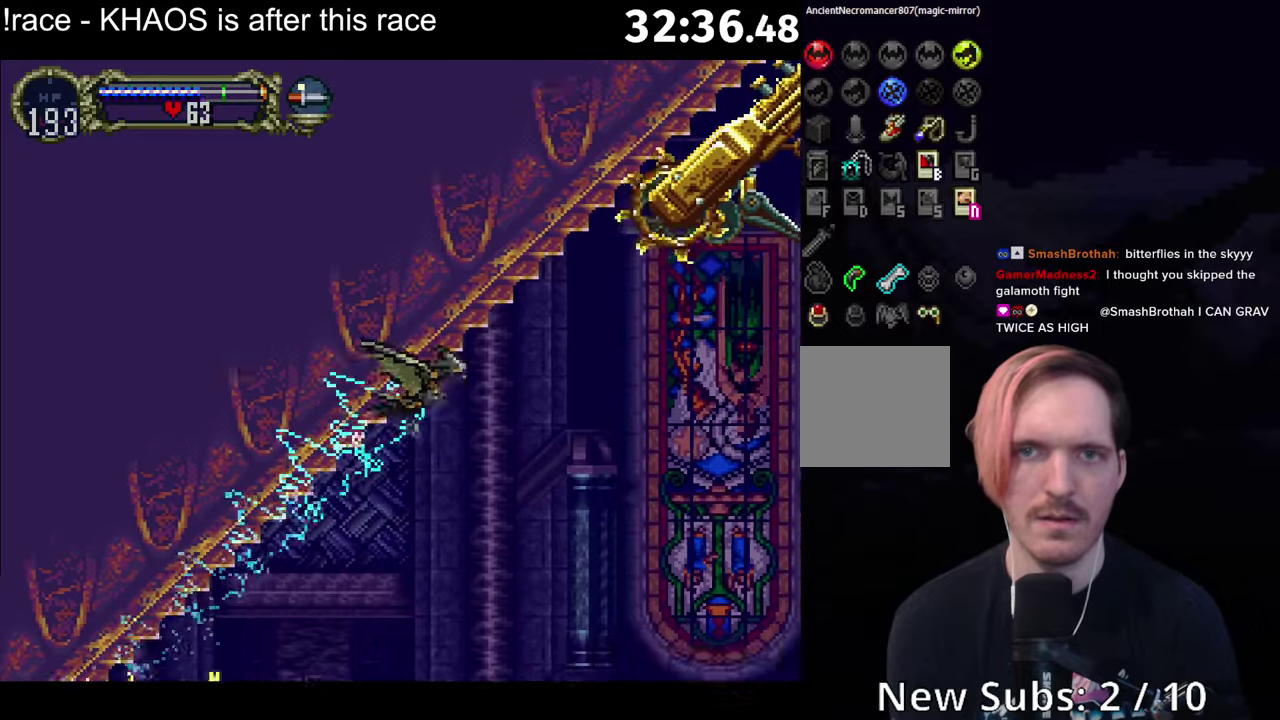
{"buttons": [], "left_stick": "center", "events": []}
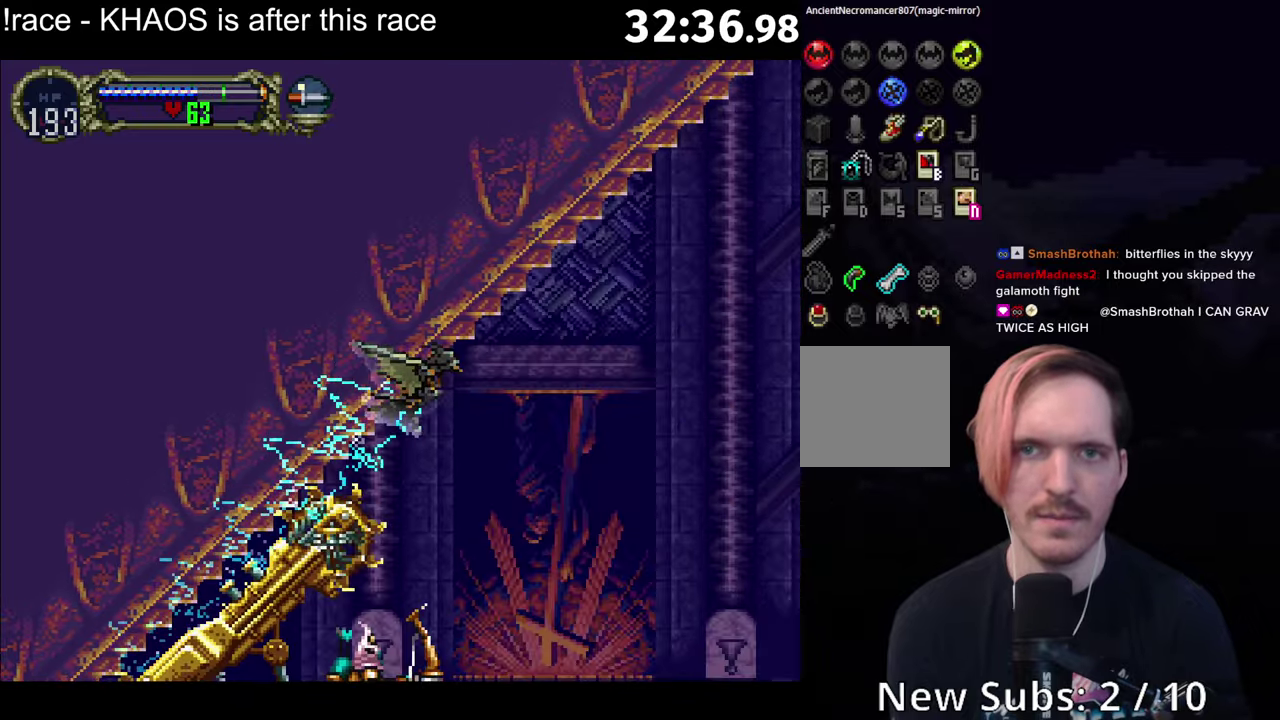
{"buttons": [], "left_stick": "center", "events": [[350, "R1", "down"], [484, "R1", "up"]]}
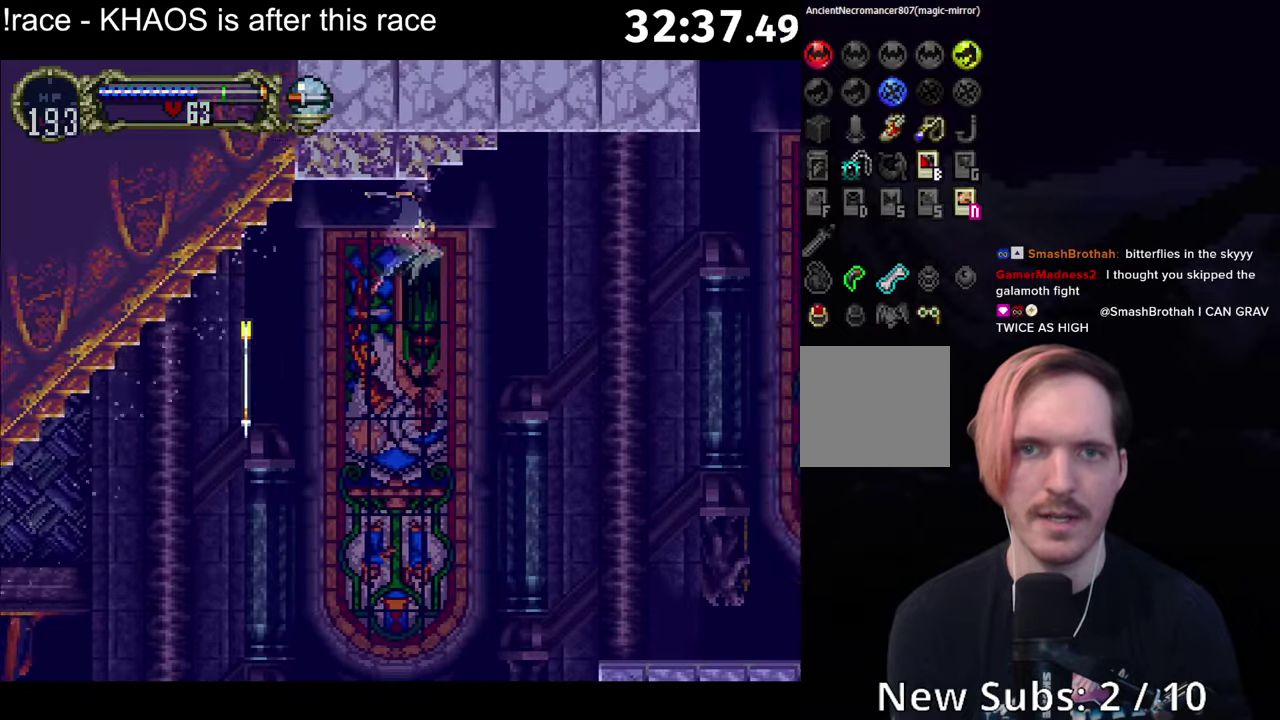
{"buttons": [], "left_stick": "center", "events": []}
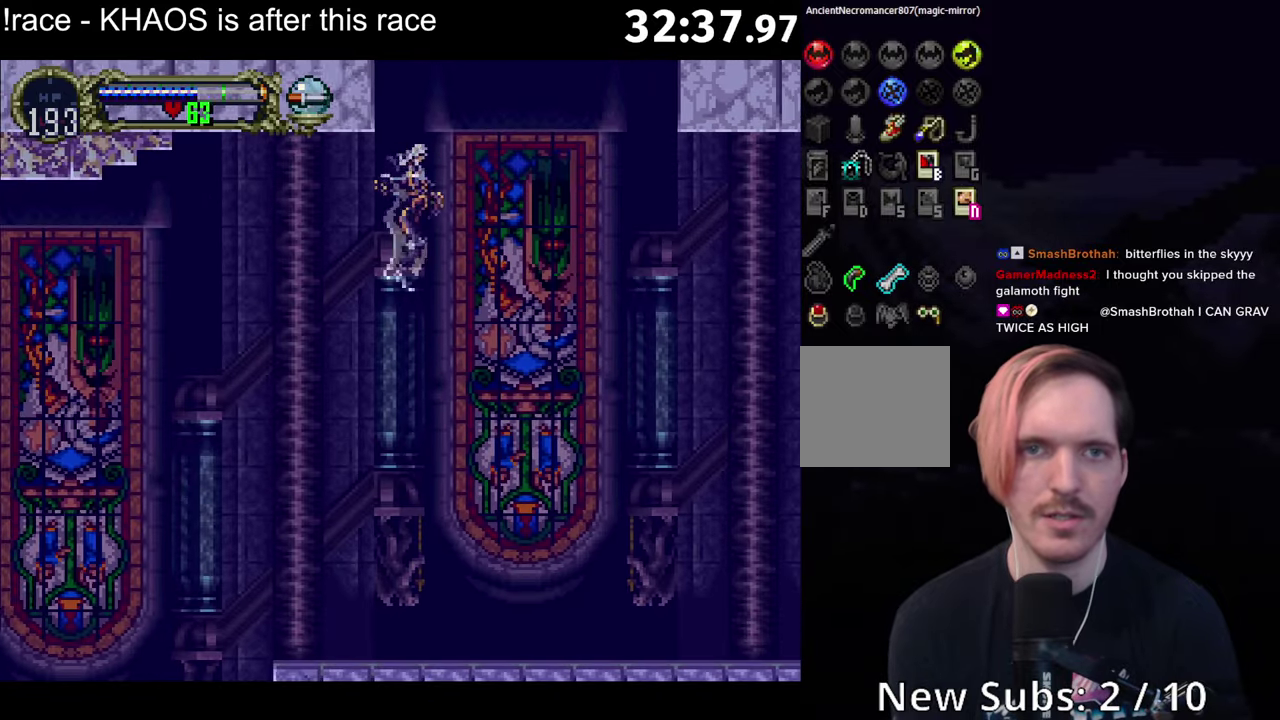
{"buttons": ["A"], "left_stick": "center", "events": [[234, "A", "down"]]}
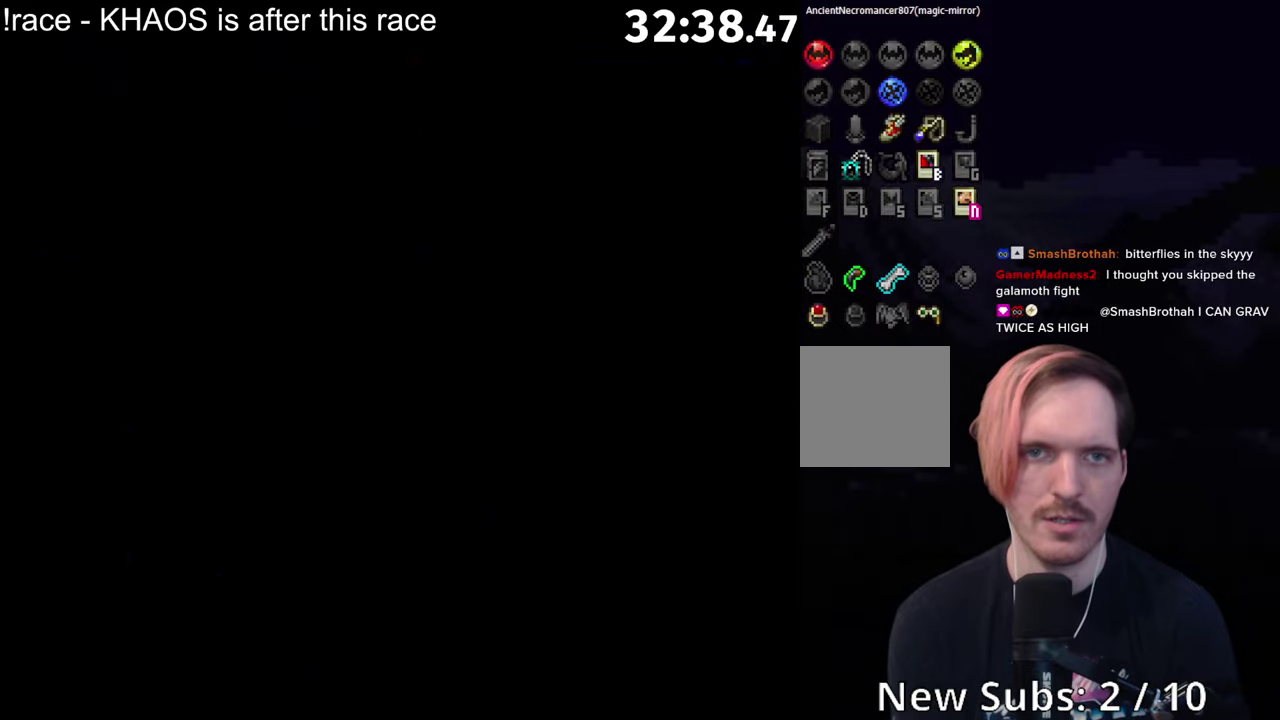
{"buttons": ["A", "L1"], "left_stick": "center", "events": [[234, "L1", "down"], [300, "L1", "up"], [367, "L1", "down"], [450, "L1", "up"], [500, "L1", "down"]]}
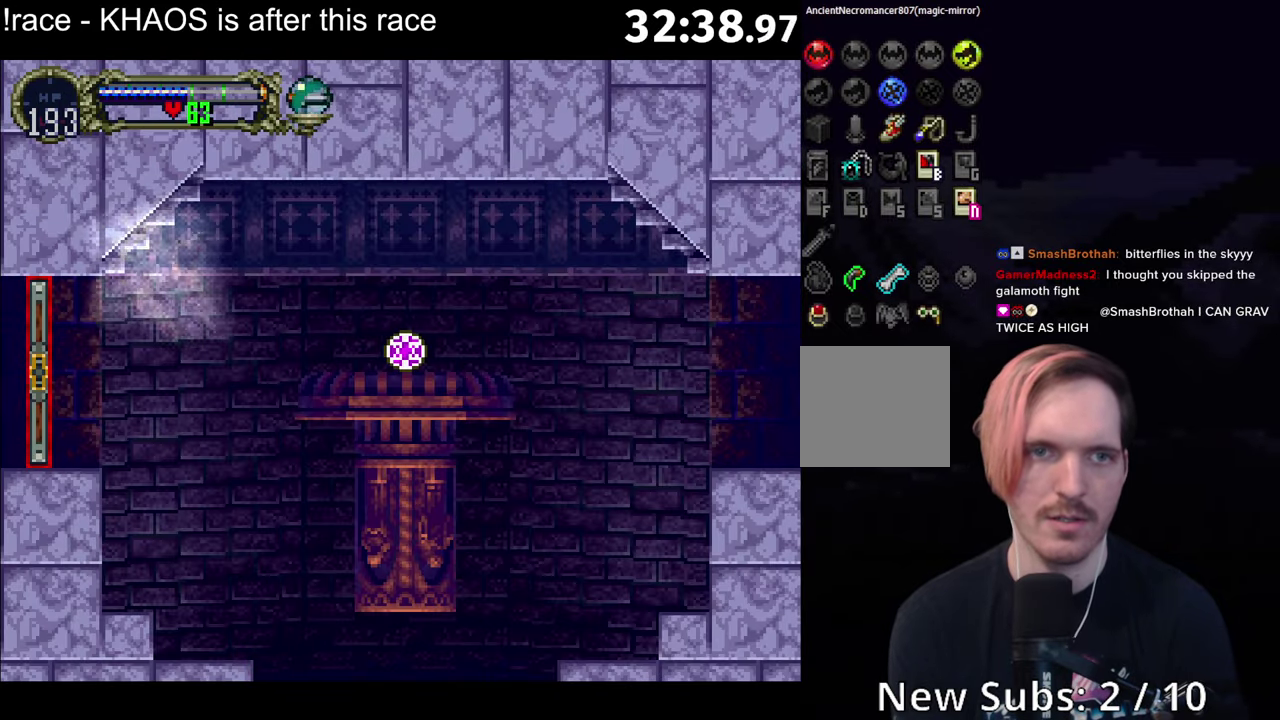
{"buttons": [], "left_stick": "center", "events": [[100, "L1", "up"], [134, "A", "up"], [284, "X", "down"], [334, "X", "up"], [417, "X", "down"], [500, "X", "up"]]}
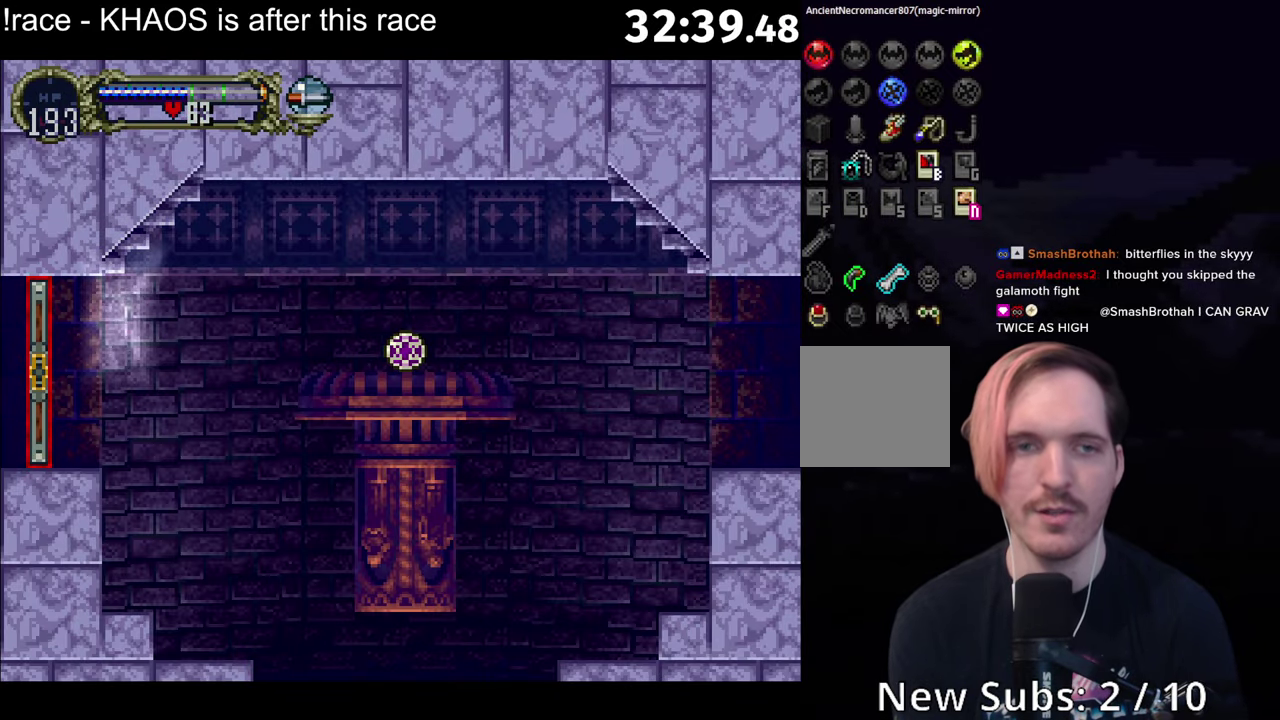
{"buttons": [], "left_stick": "center", "events": [[50, "X", "down"], [117, "X", "up"], [200, "X", "down"], [267, "X", "up"], [334, "X", "down"], [400, "X", "up"]]}
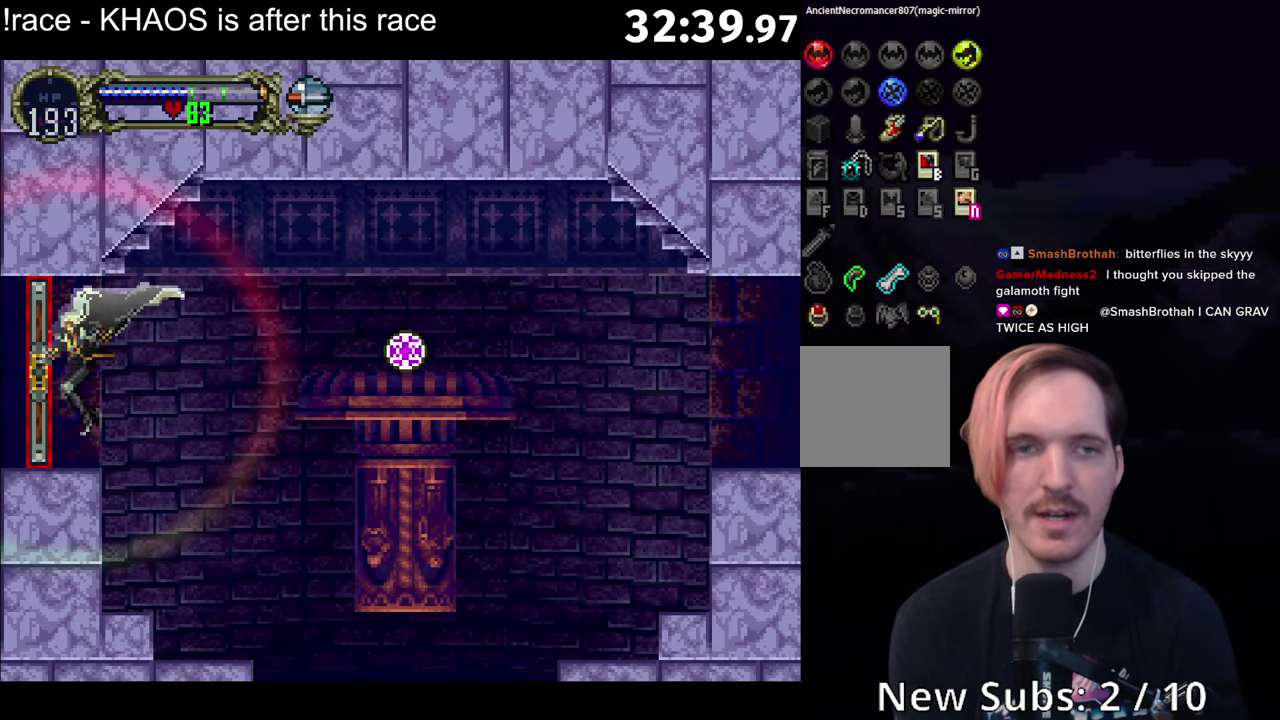
{"buttons": [], "left_stick": "center", "events": []}
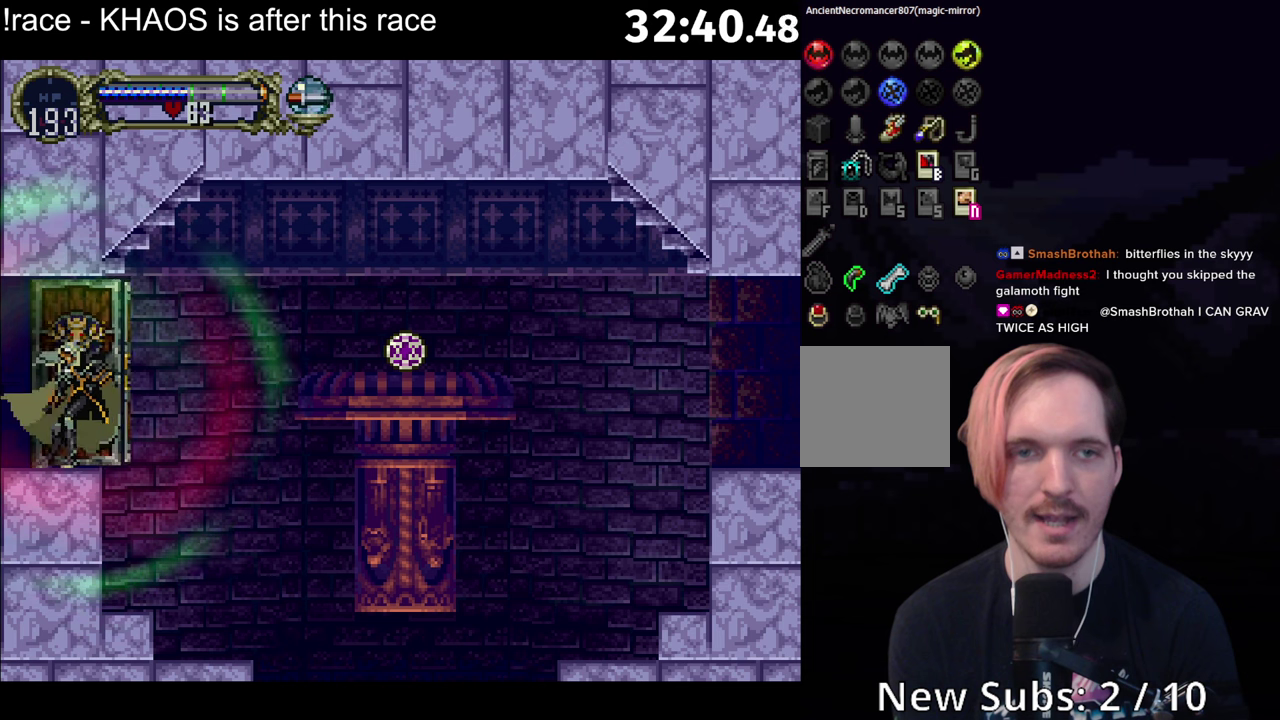
{"buttons": [], "left_stick": "center", "events": []}
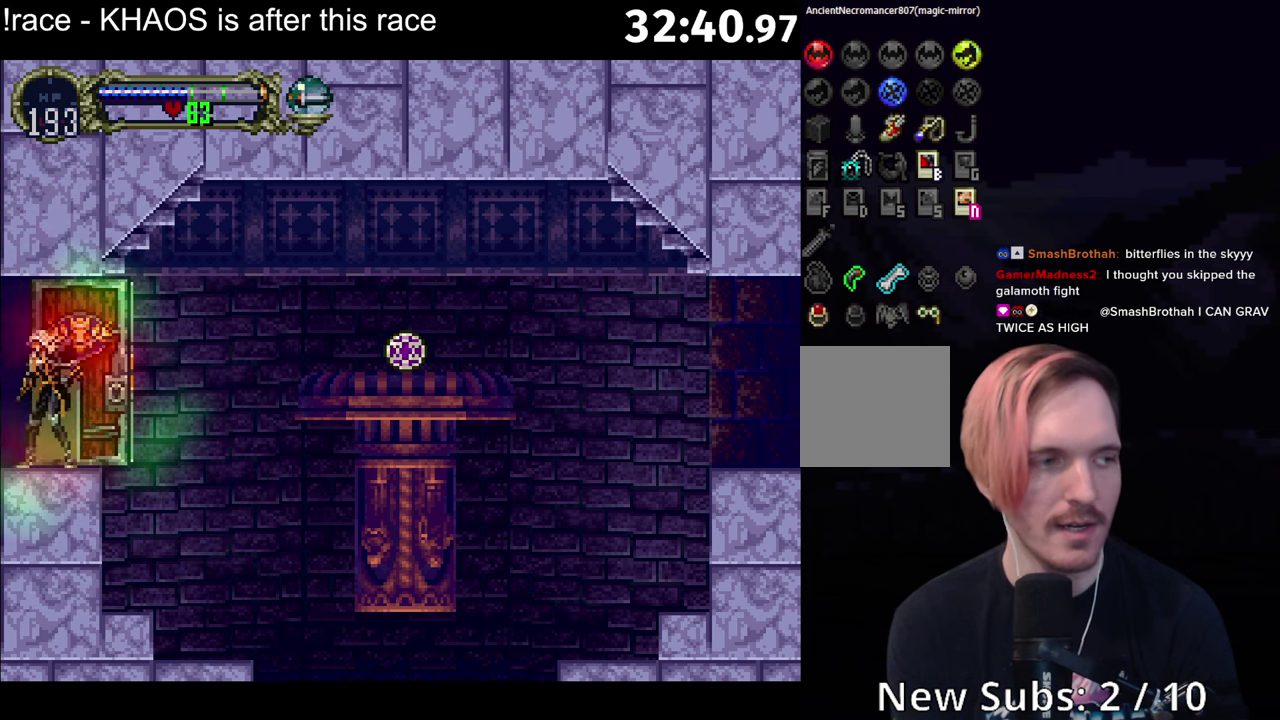
{"buttons": [], "left_stick": "center", "events": []}
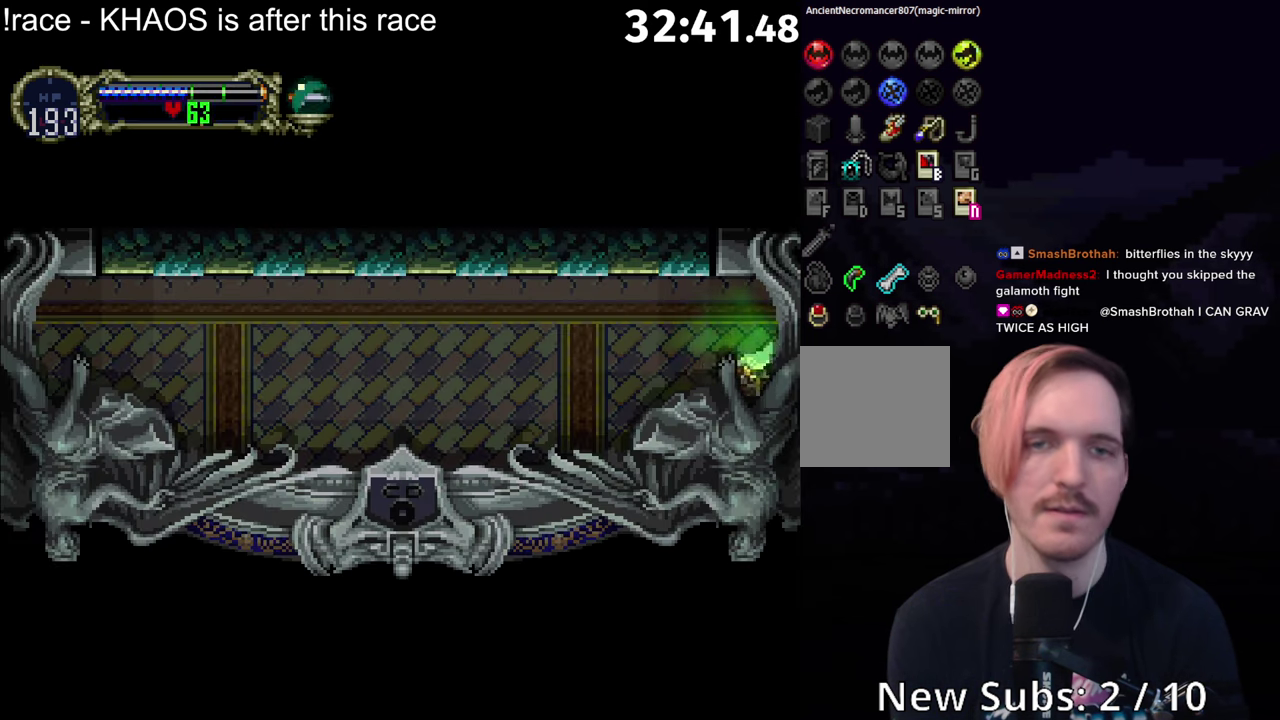
{"buttons": [], "left_stick": "center", "events": [[316, "A", "down"], [400, "A", "up"]]}
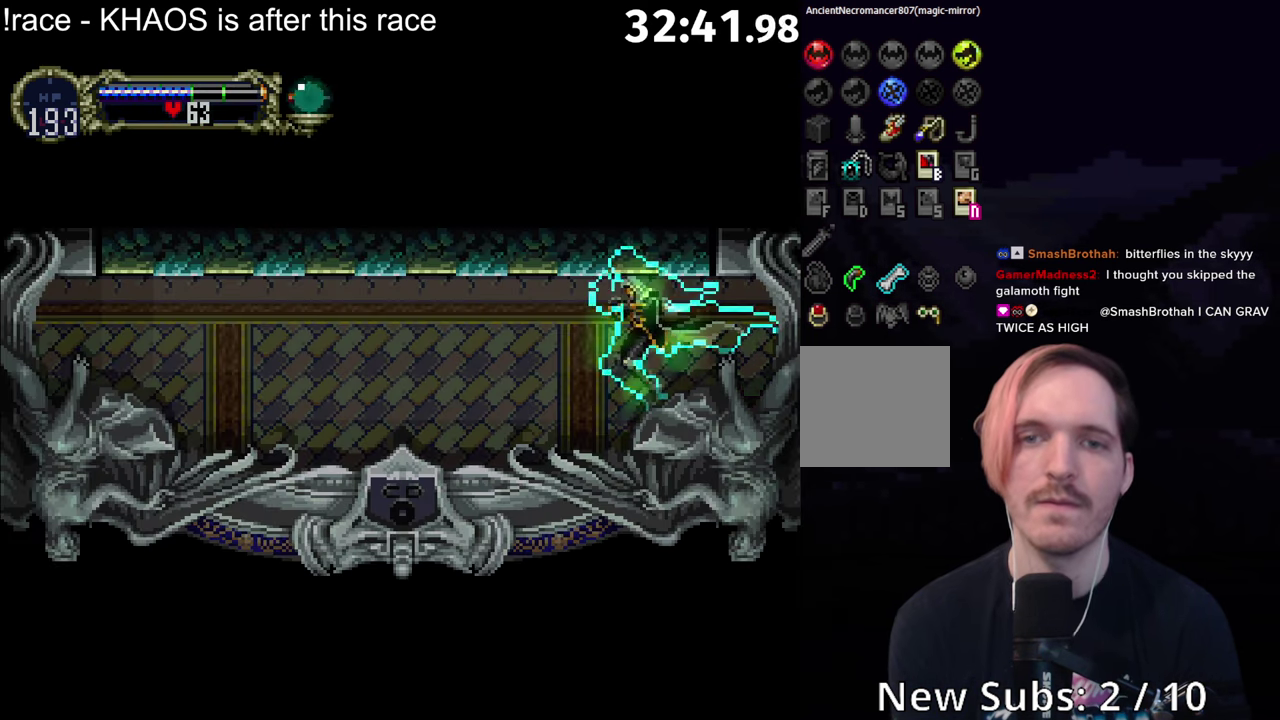
{"buttons": [], "left_stick": "center", "events": [[66, "A", "down"], [83, "R1", "down"], [183, "R1", "up"], [216, "A", "up"]]}
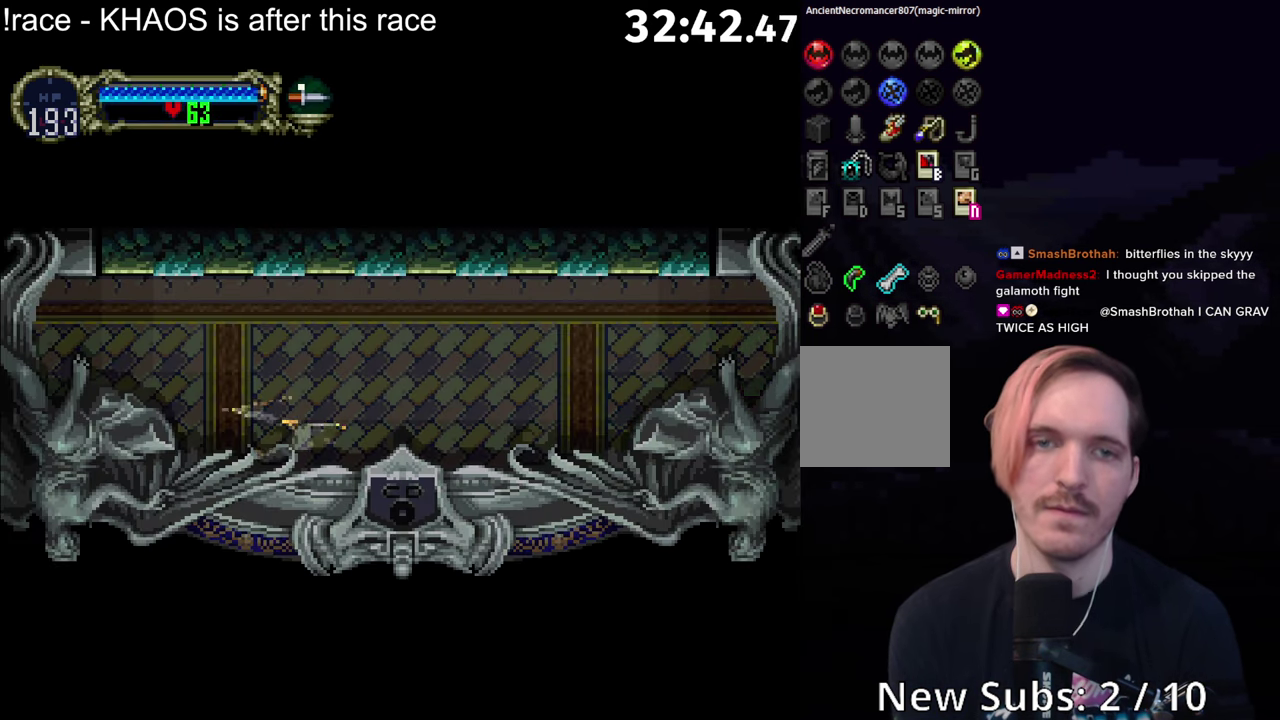
{"buttons": [], "left_stick": "center", "events": []}
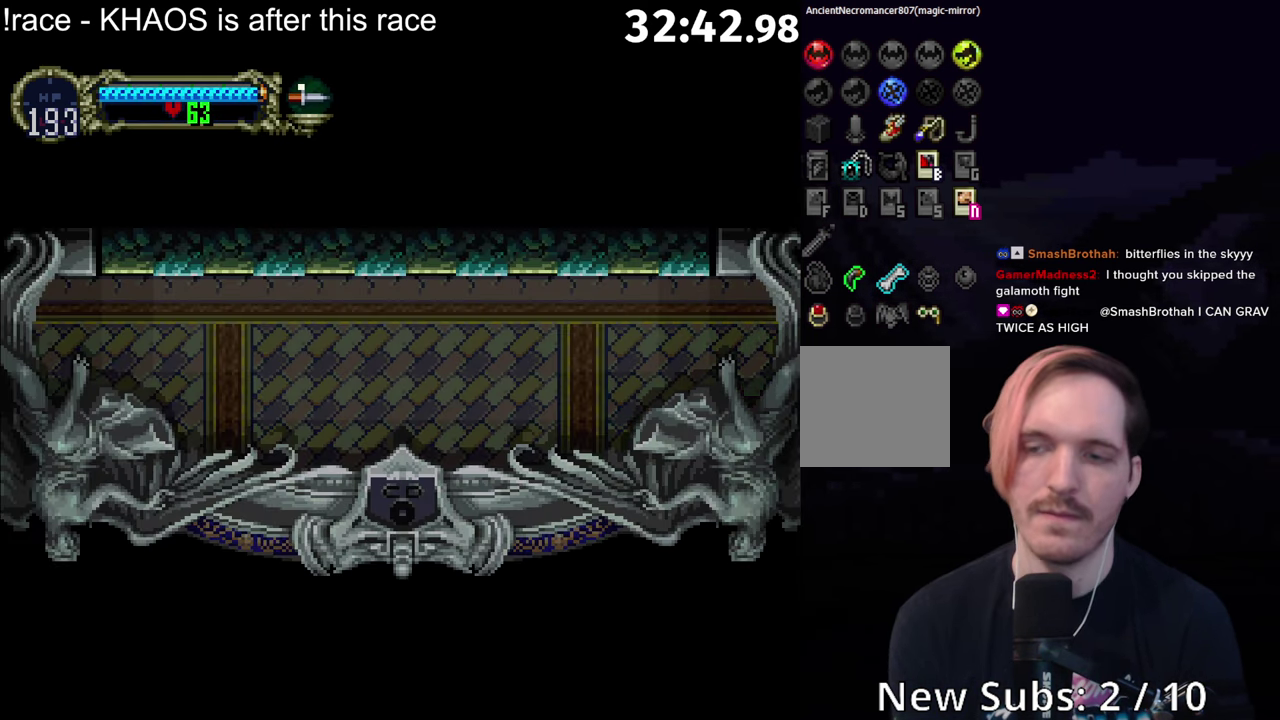
{"buttons": [], "left_stick": "center", "events": []}
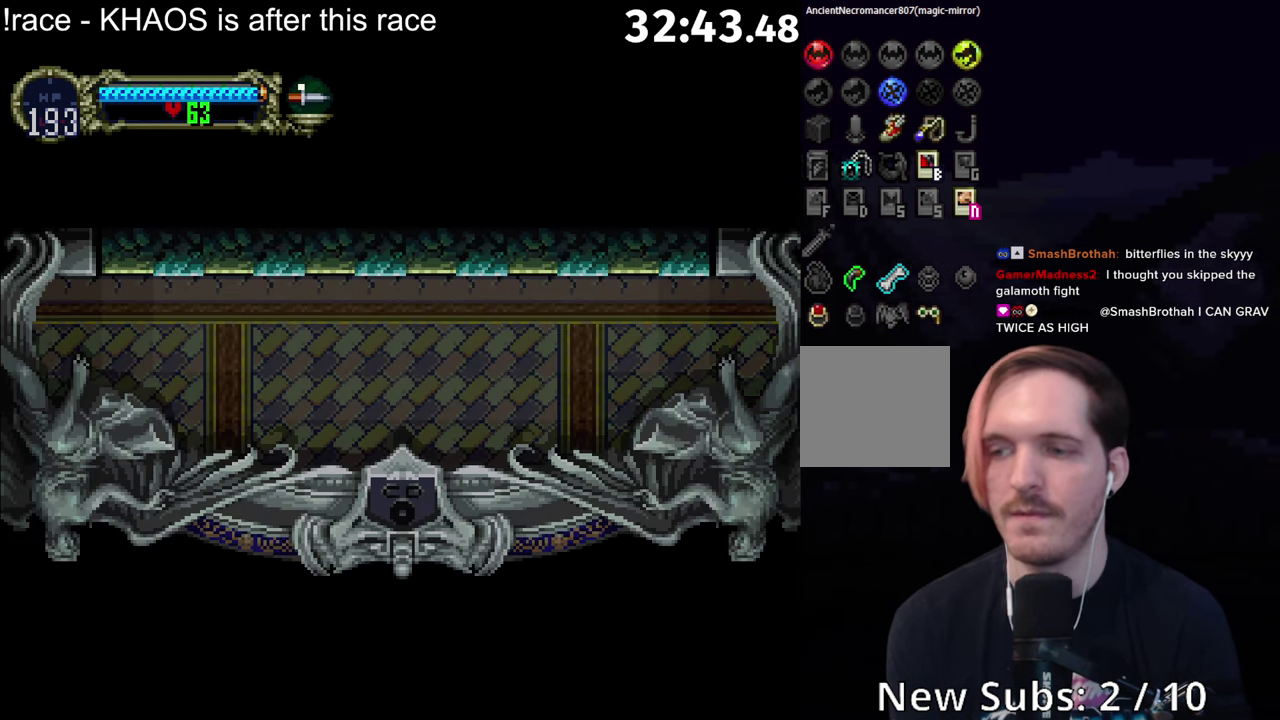
{"buttons": [], "left_stick": "left", "events": [[416, "left_stick", "left"]]}